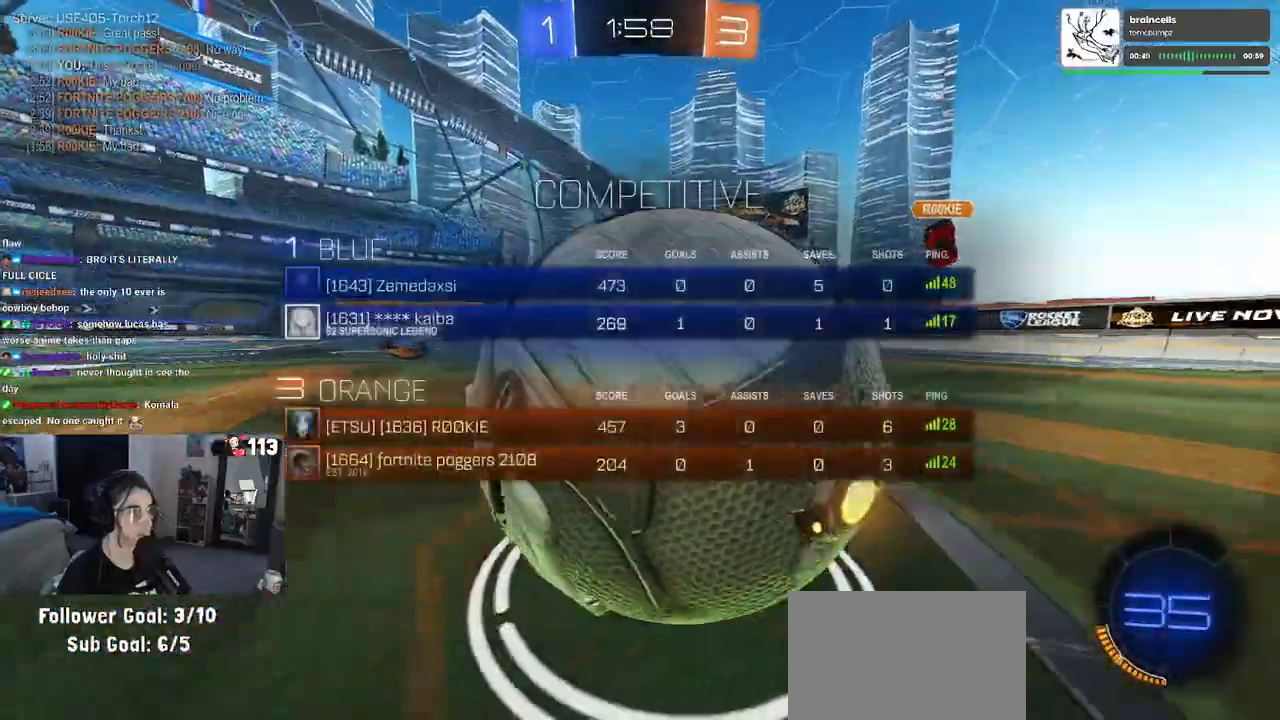
Gameplay with a controller (PlayStation layout); each line is a JSON object with the inputs held at the frame after it. "events" lists button and stick changes between this image and that frame as [ms after this image, input, new state], when the widget could be followed in between.
{"buttons": ["R2"], "left_stick": "center", "right_stick": "center", "events": [[183, "R3", "up"]]}
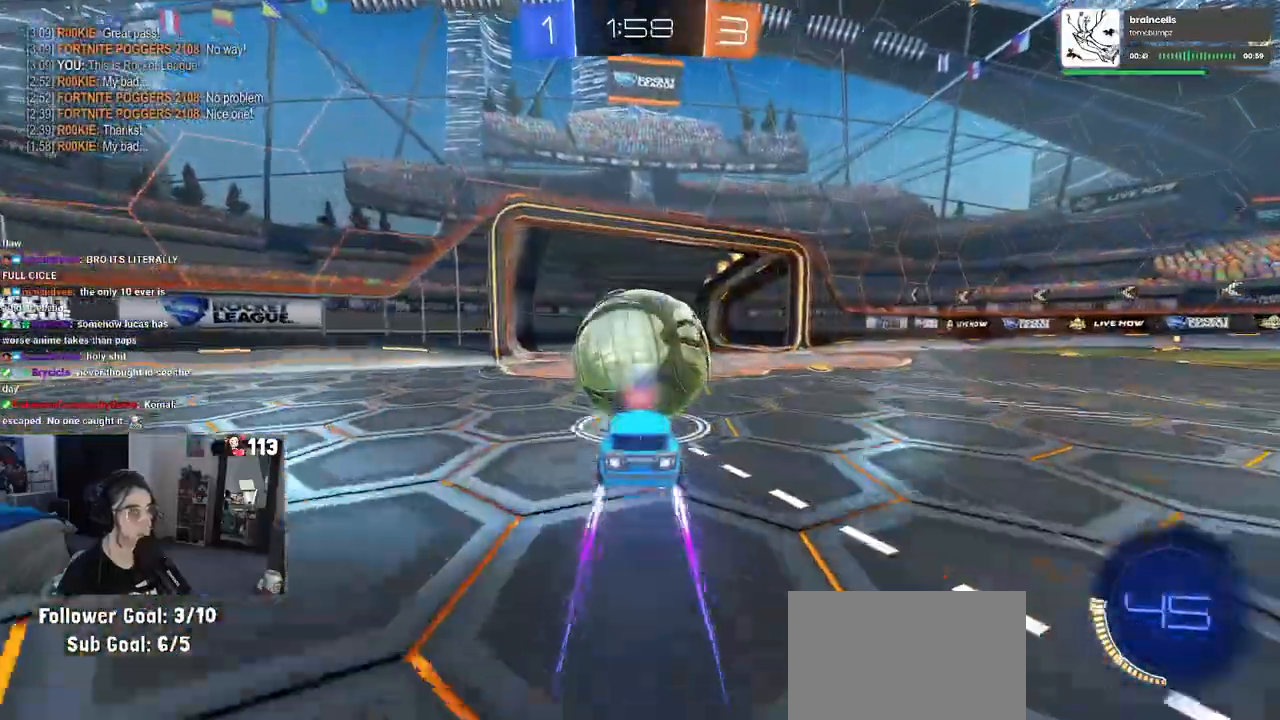
{"buttons": ["R2"], "left_stick": "right", "right_stick": "center", "events": [[17, "left_stick", "right"]]}
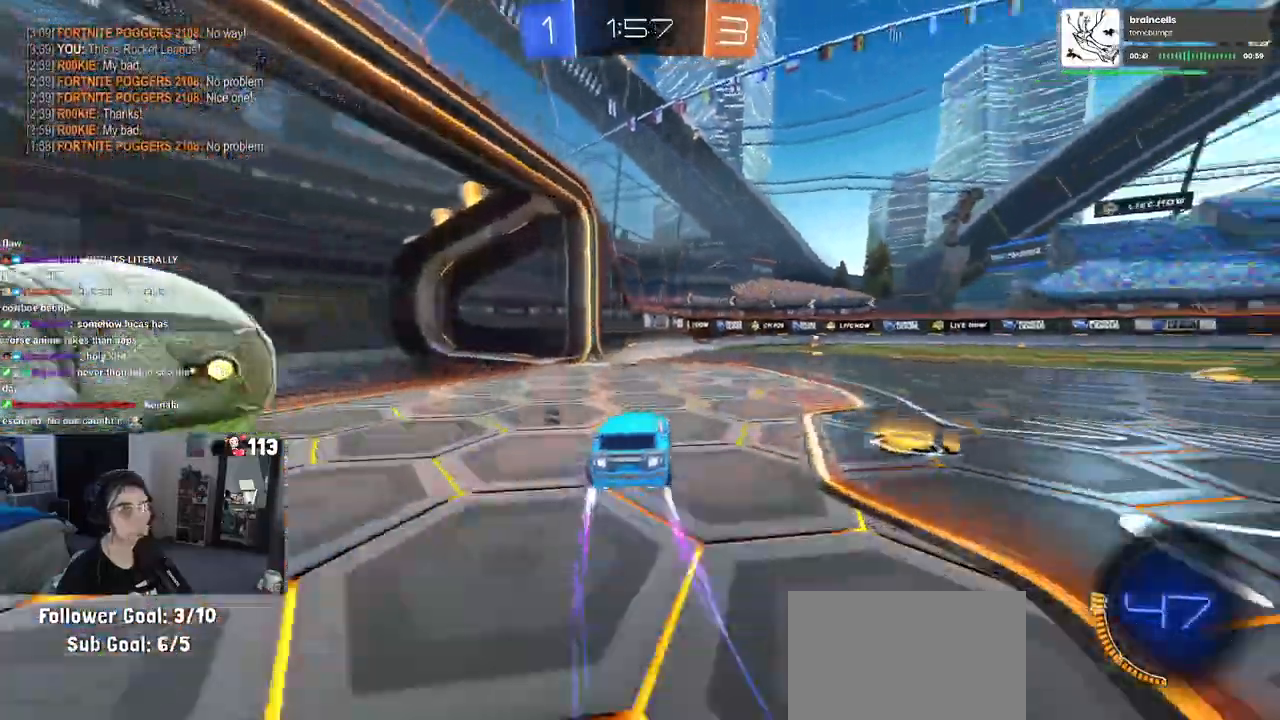
{"buttons": [], "left_stick": "up-right", "right_stick": "center", "events": [[33, "R3", "down"], [267, "R3", "up"], [333, "R2", "up"], [500, "left_stick", "up-right"]]}
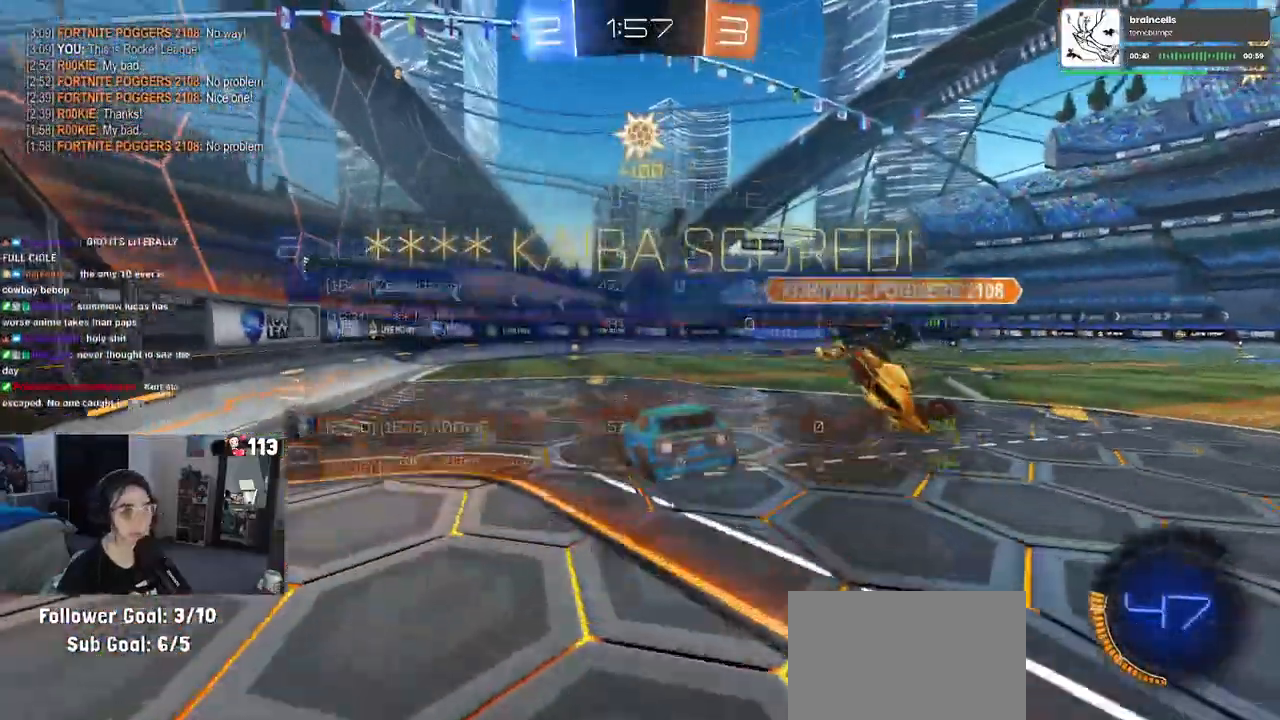
{"buttons": [], "left_stick": "center", "right_stick": "center"}
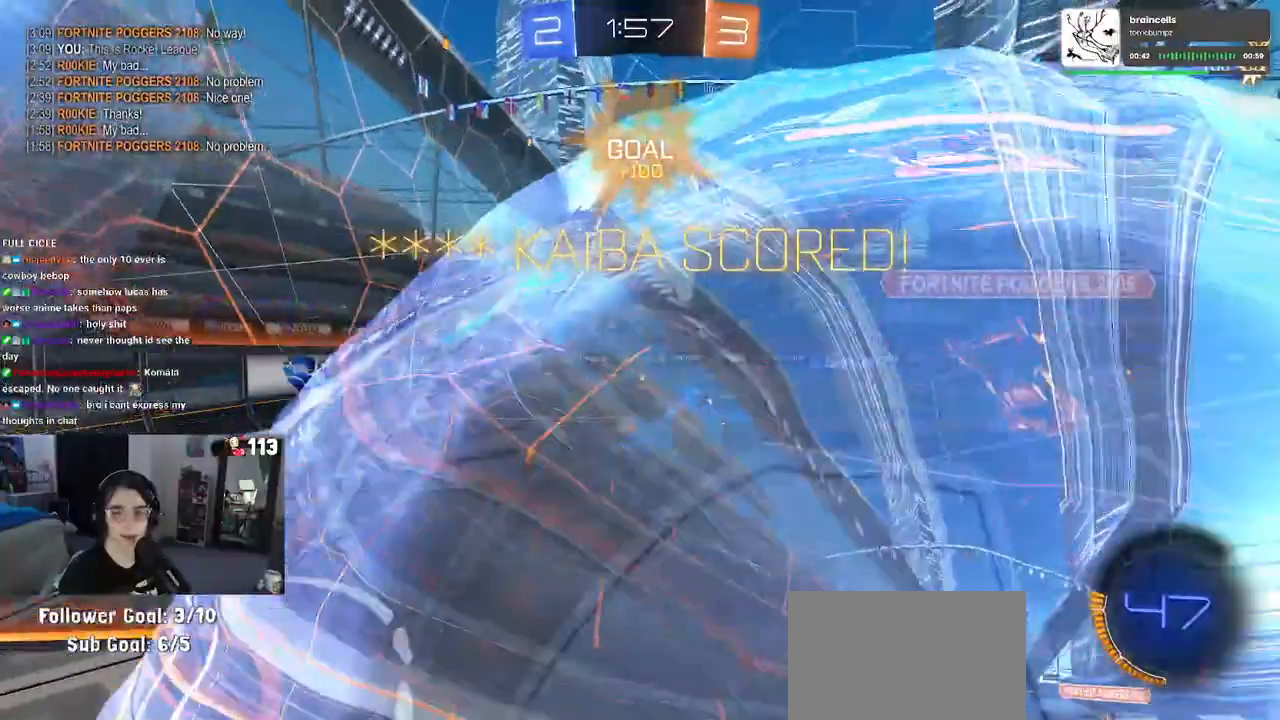
{"buttons": ["CROSS"], "left_stick": "center", "right_stick": "center", "events": [[50, "CROSS", "down"], [167, "CROSS", "up"], [233, "CROSS", "down"], [383, "CROSS", "up"], [467, "CROSS", "down"]]}
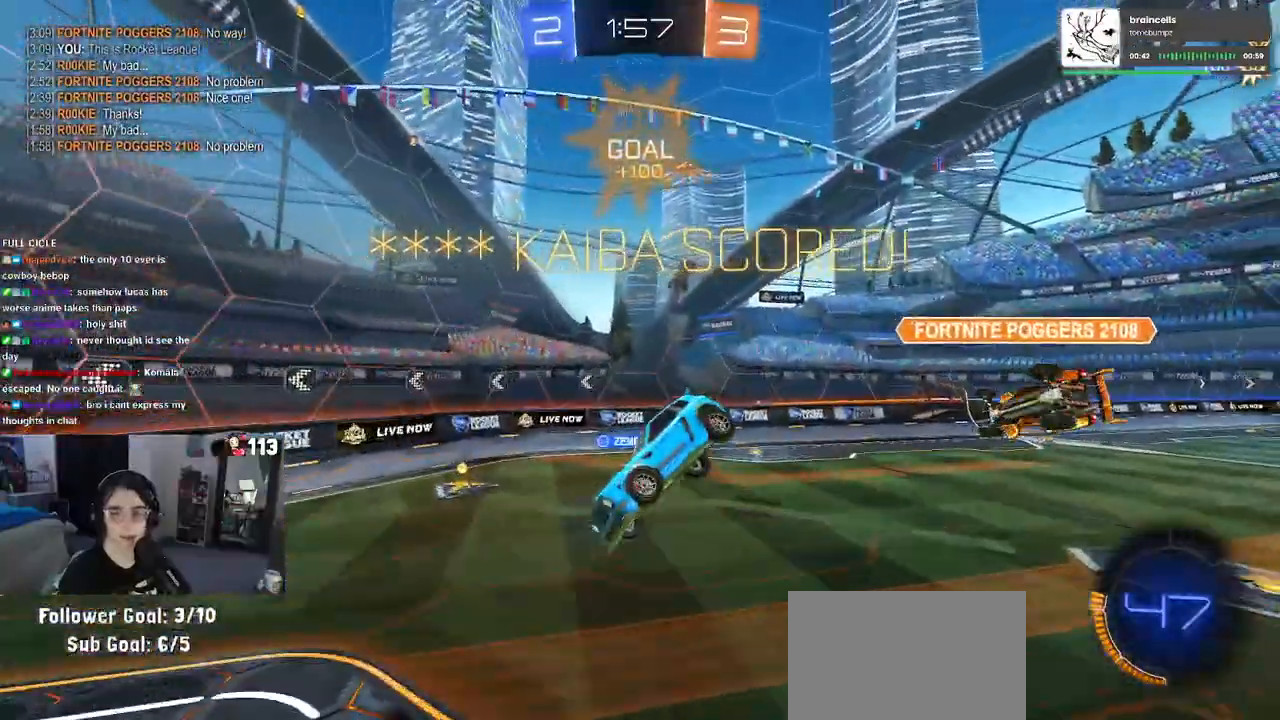
{"buttons": ["CROSS"], "left_stick": "center", "right_stick": "center", "events": [[117, "CROSS", "up"], [183, "CROSS", "down"], [333, "CROSS", "up"], [483, "CROSS", "down"]]}
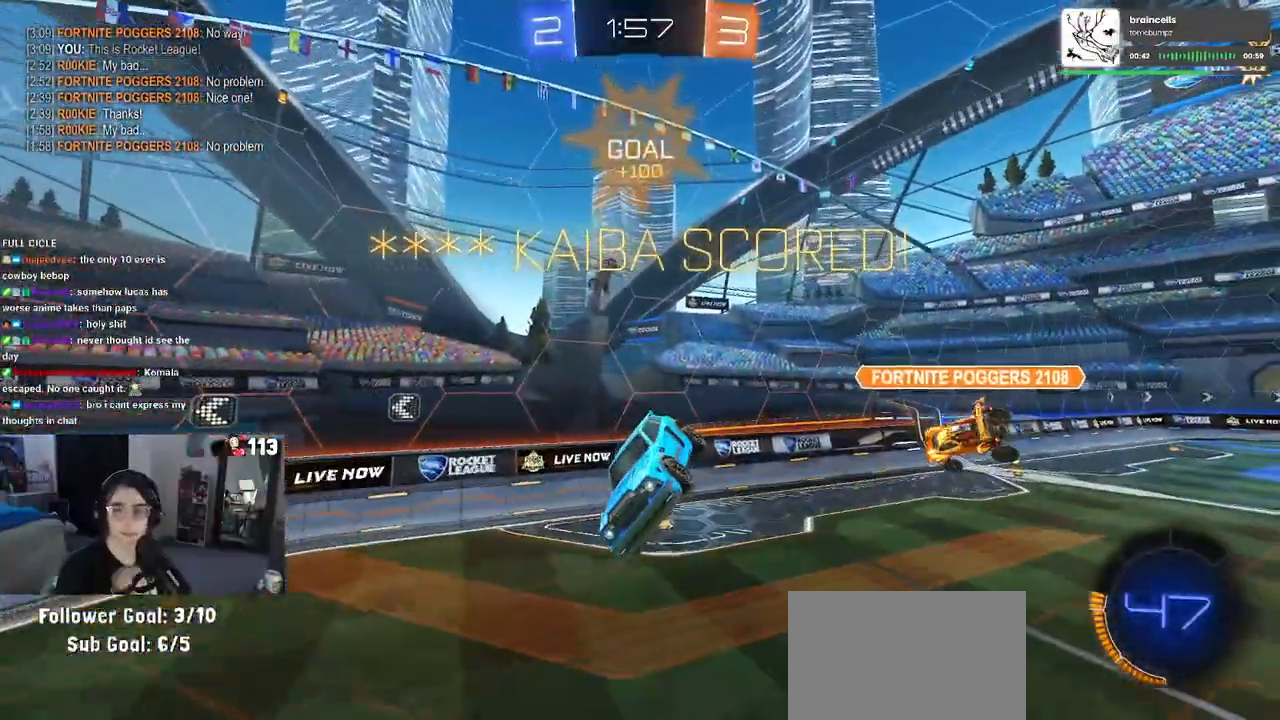
{"buttons": [], "left_stick": "center", "right_stick": "center", "events": [[100, "CROSS", "up"]]}
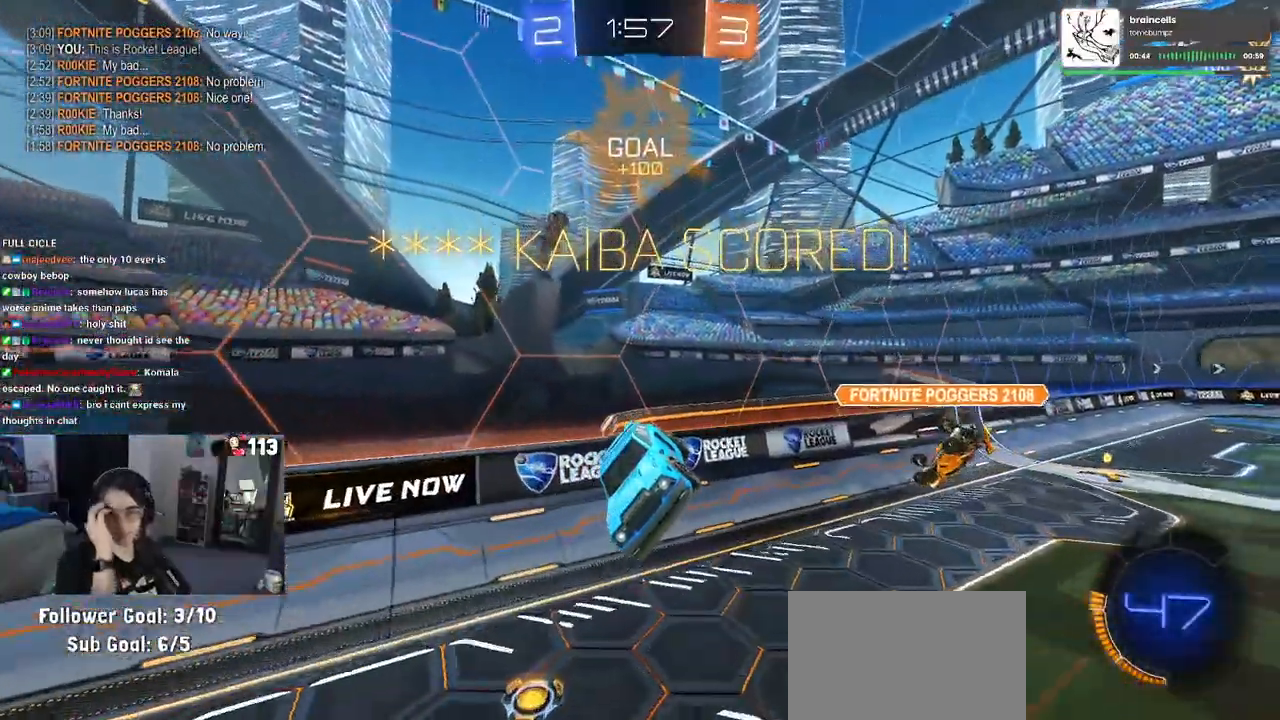
{"buttons": [], "left_stick": "center", "right_stick": "center", "events": []}
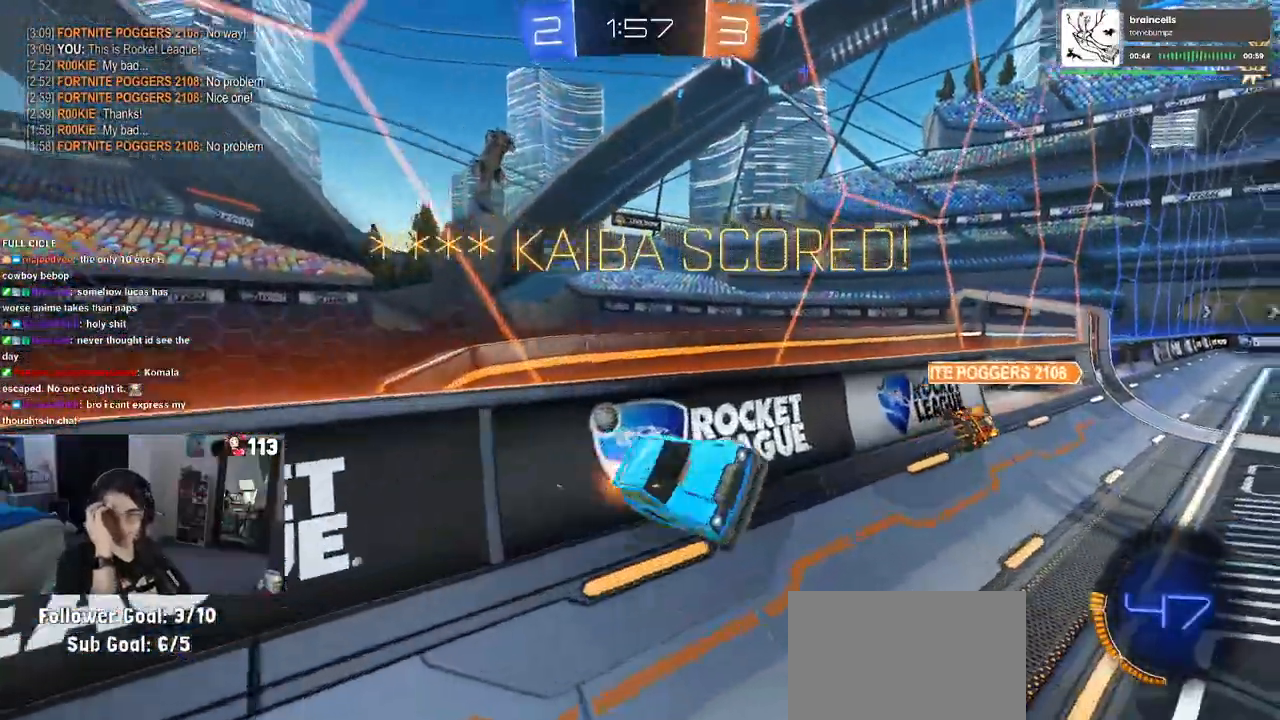
{"buttons": [], "left_stick": "center", "right_stick": "center", "events": []}
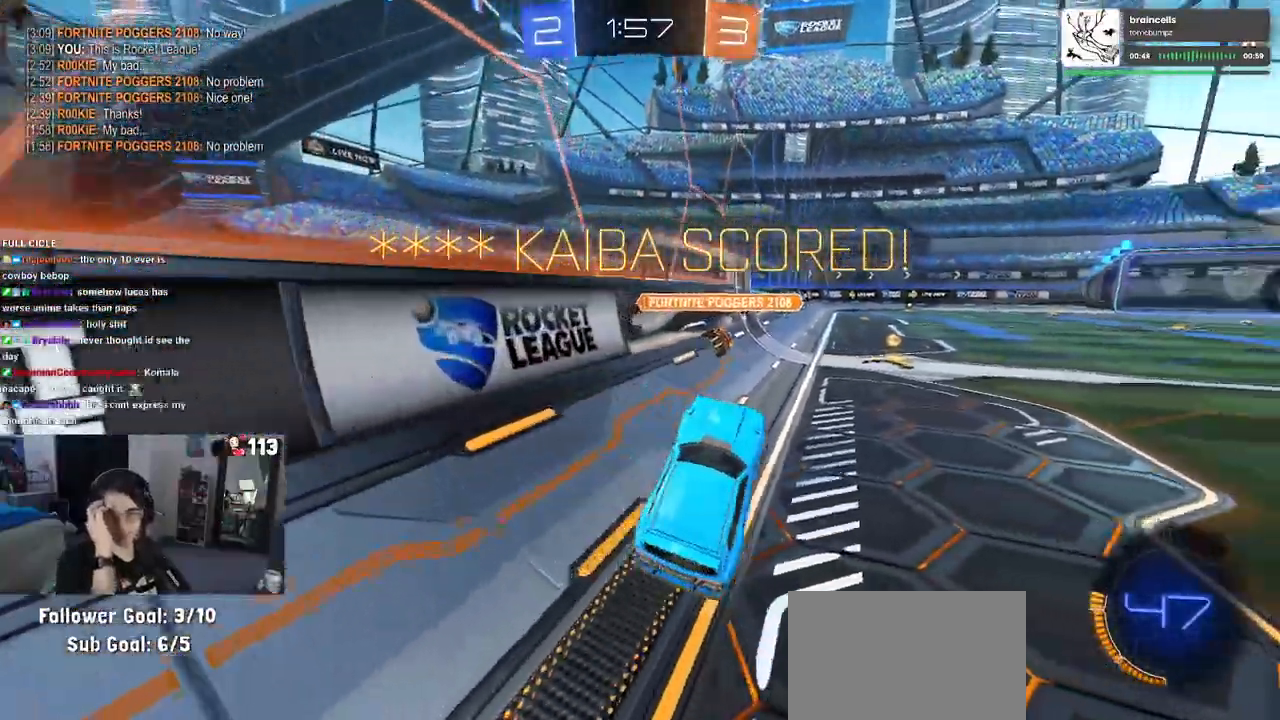
{"buttons": [], "left_stick": "center", "right_stick": "center", "events": []}
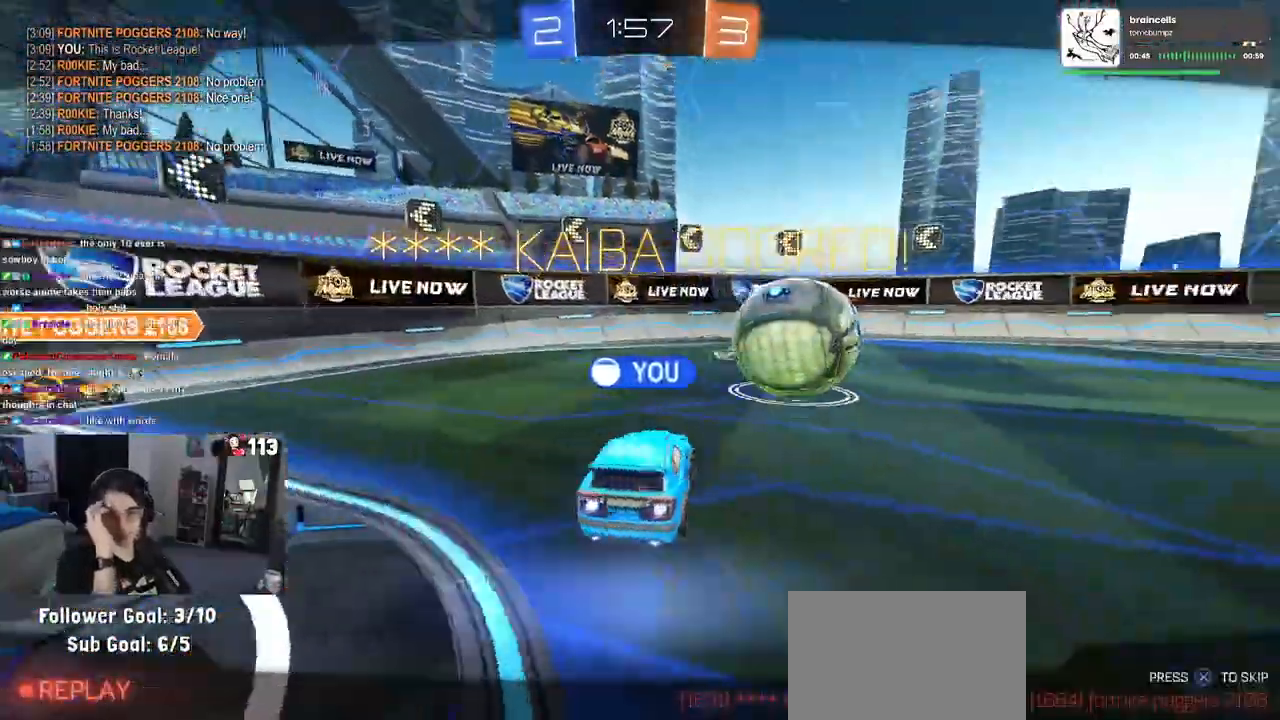
{"buttons": [], "left_stick": "center", "right_stick": "center", "events": []}
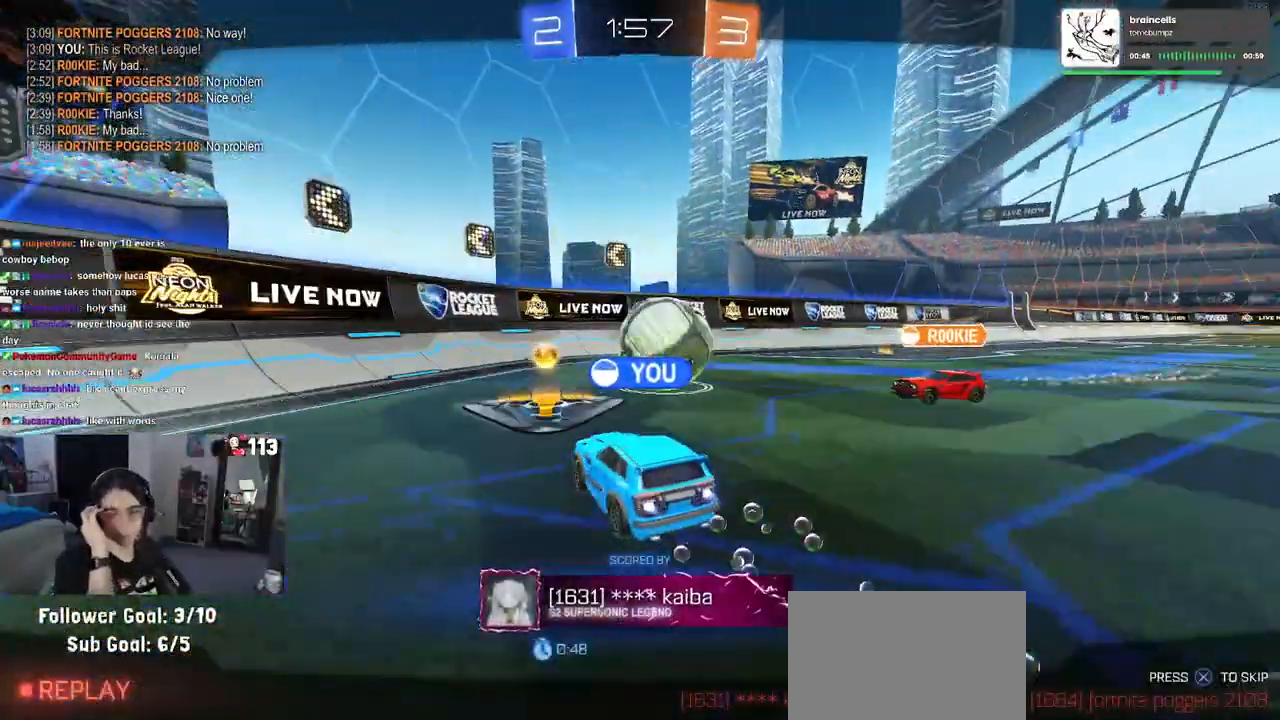
{"buttons": [], "left_stick": "center", "right_stick": "center", "events": [[83, "CROSS", "down"], [267, "CROSS", "up"], [300, "CROSS", "down"], [450, "CROSS", "up"]]}
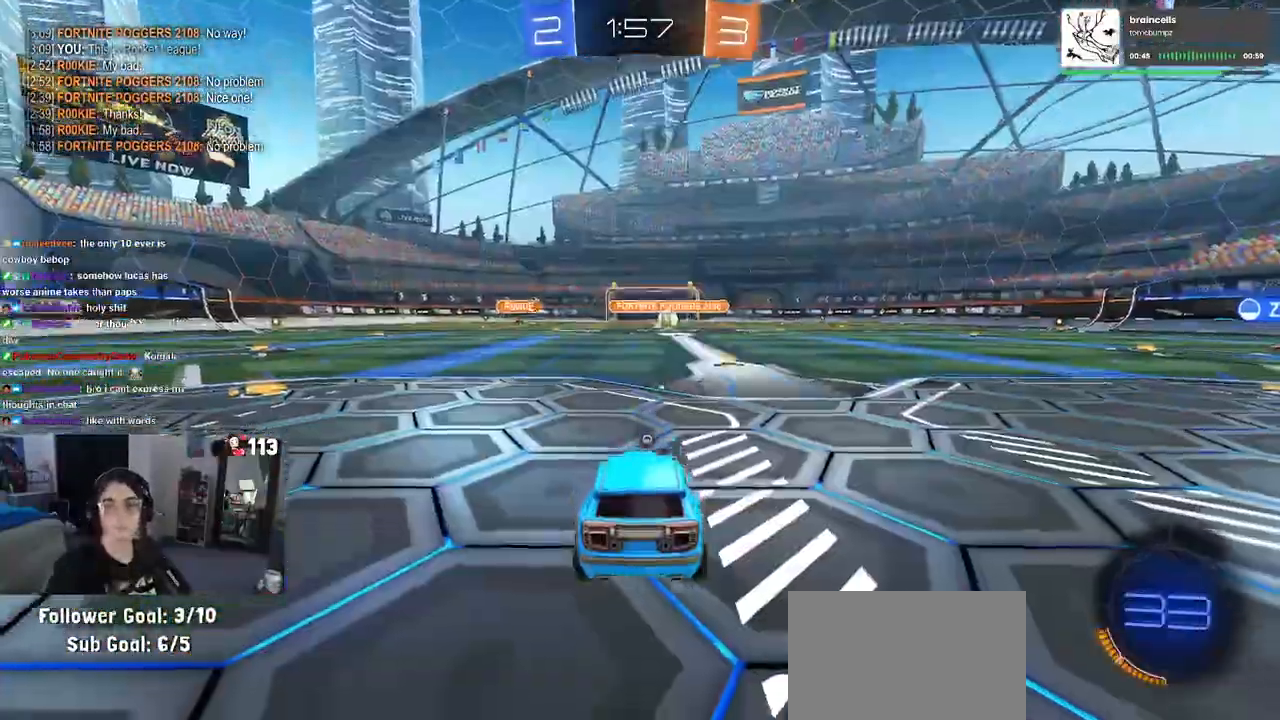
{"buttons": ["TRIANGLE"], "left_stick": "center", "right_stick": "center", "events": [[33, "CROSS", "down"], [167, "CROSS", "up"], [367, "TRIANGLE", "down"]]}
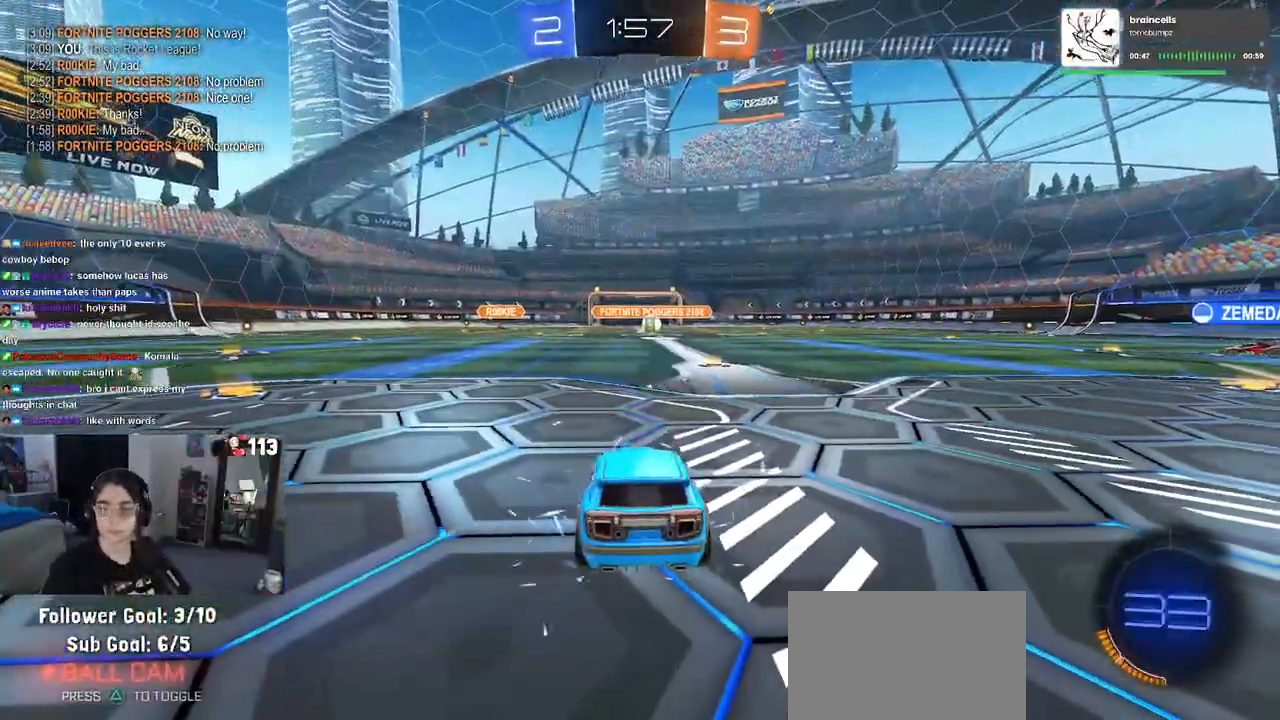
{"buttons": [], "left_stick": "center", "right_stick": "center", "events": [[17, "TRIANGLE", "up"], [83, "TRIANGLE", "down"], [200, "TRIANGLE", "up"]]}
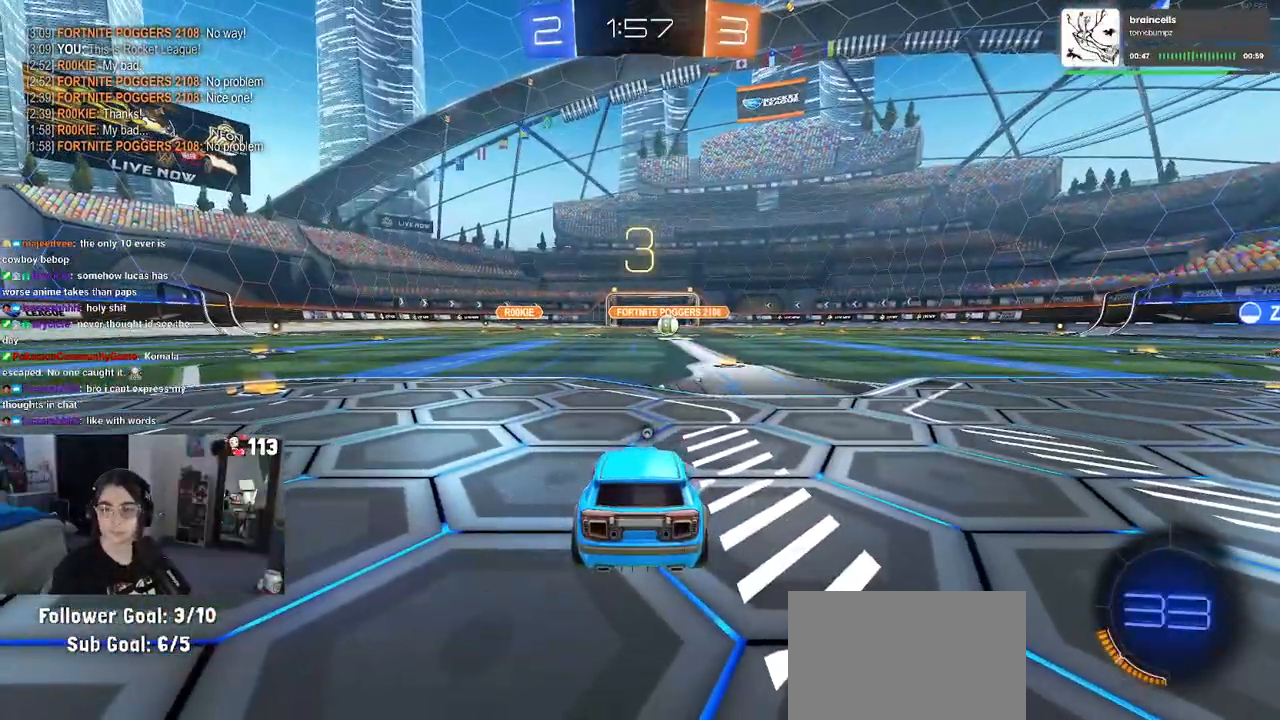
{"buttons": [], "left_stick": "center", "right_stick": "center", "events": [[67, "TRIANGLE", "down"], [183, "TRIANGLE", "up"], [200, "TRIANGLE", "down"], [367, "TRIANGLE", "up"]]}
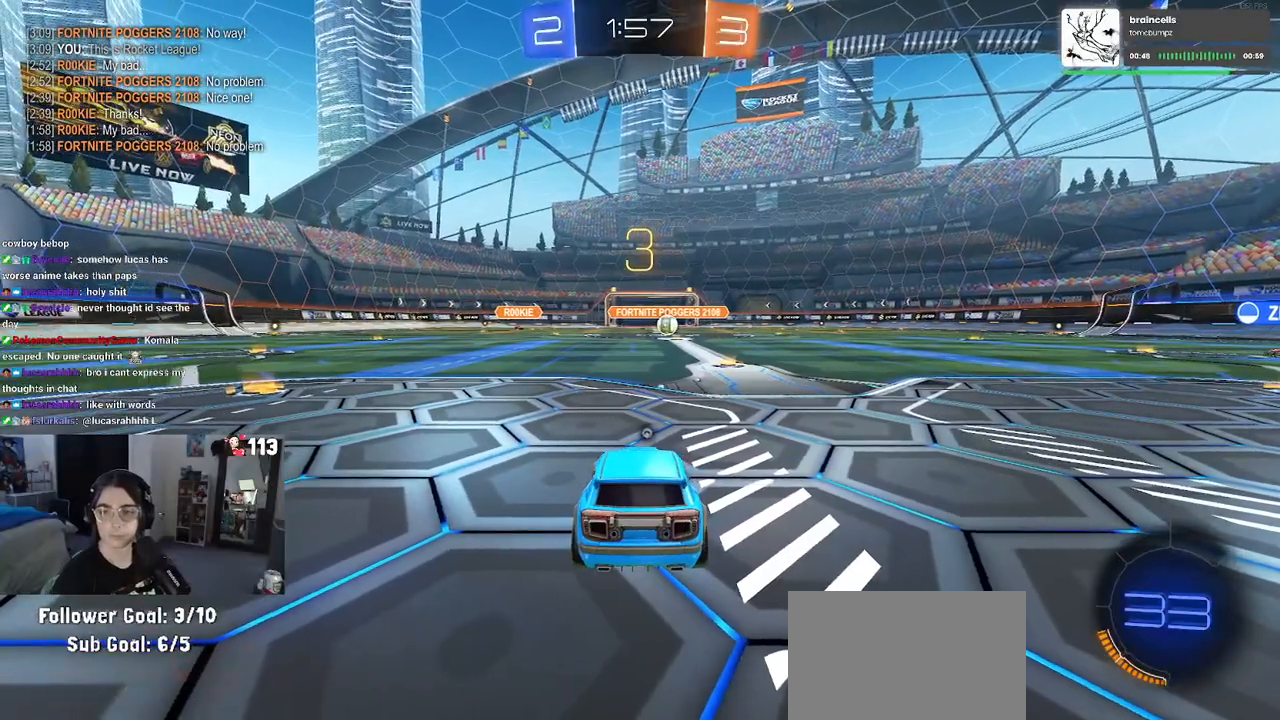
{"buttons": ["R2"], "left_stick": "center", "right_stick": "center", "events": [[483, "R2", "down"]]}
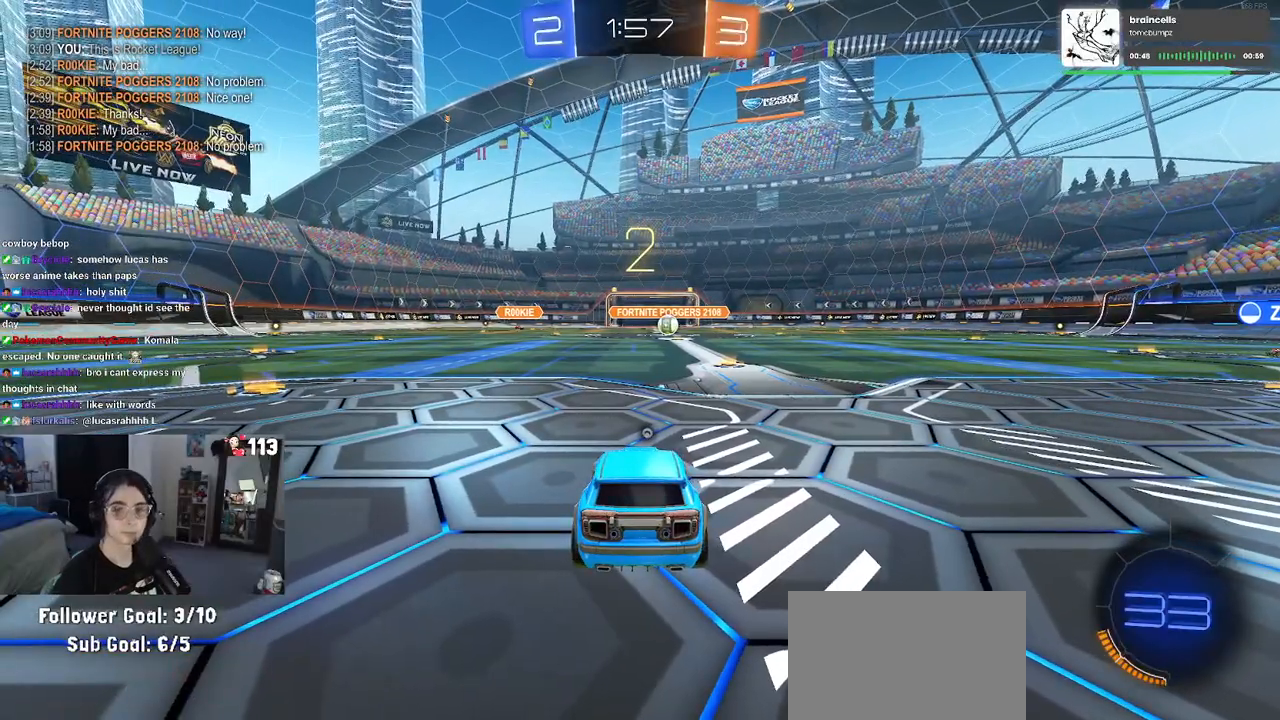
{"buttons": ["TRIANGLE", "R2"], "left_stick": "center", "right_stick": "center", "events": [[283, "TRIANGLE", "down"], [383, "TRIANGLE", "up"], [467, "TRIANGLE", "down"]]}
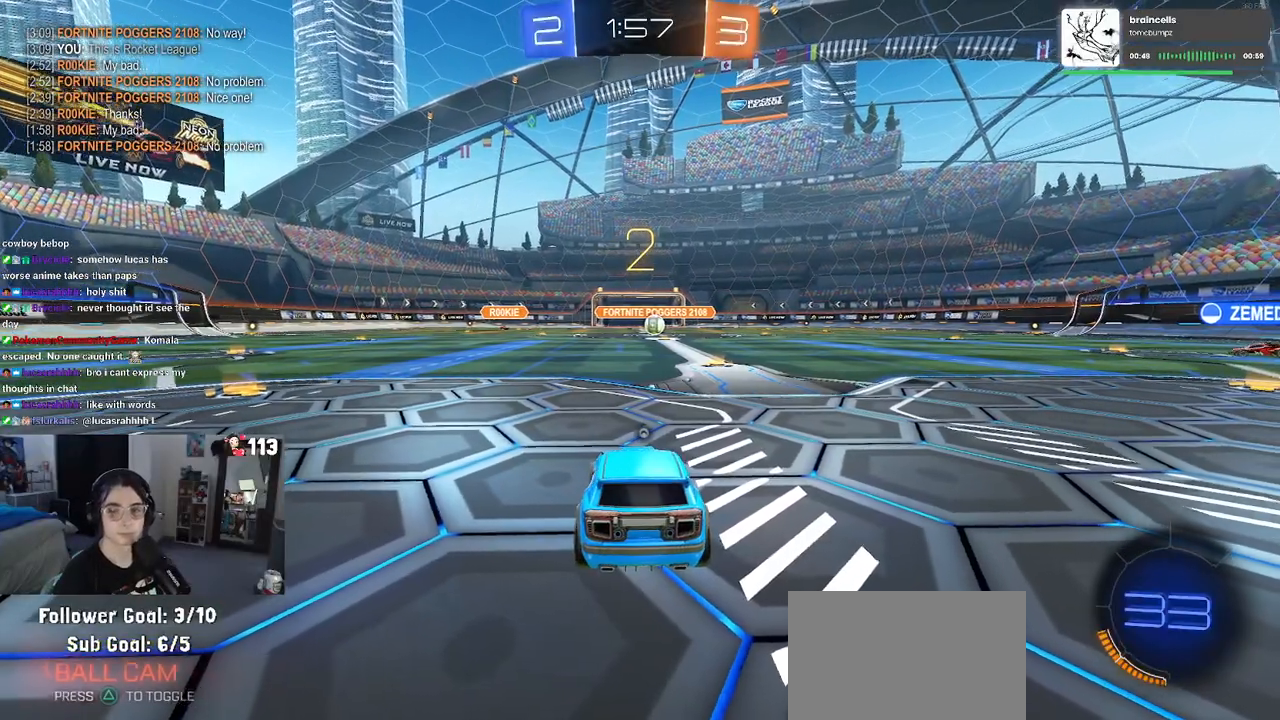
{"buttons": ["TRIANGLE", "R2"], "left_stick": "center", "right_stick": "center", "events": [[83, "TRIANGLE", "up"], [483, "TRIANGLE", "down"]]}
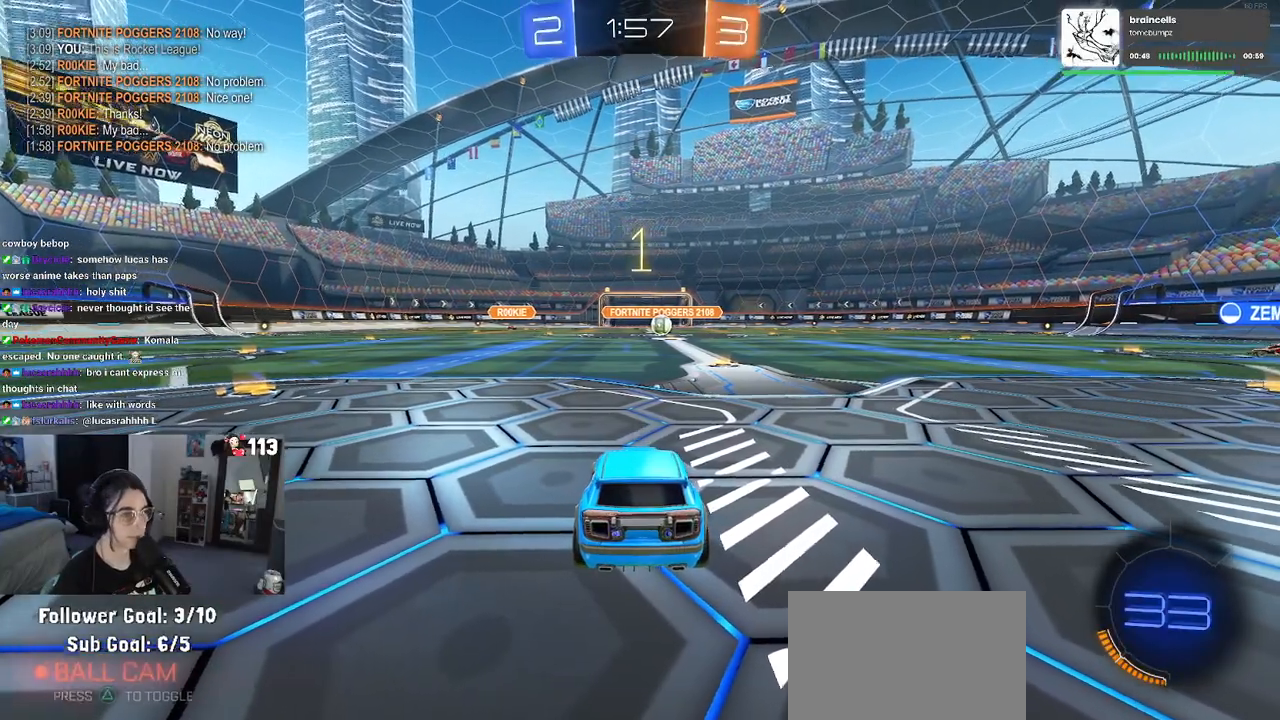
{"buttons": ["R2"], "left_stick": "center", "right_stick": "center", "events": [[67, "TRIANGLE", "up"]]}
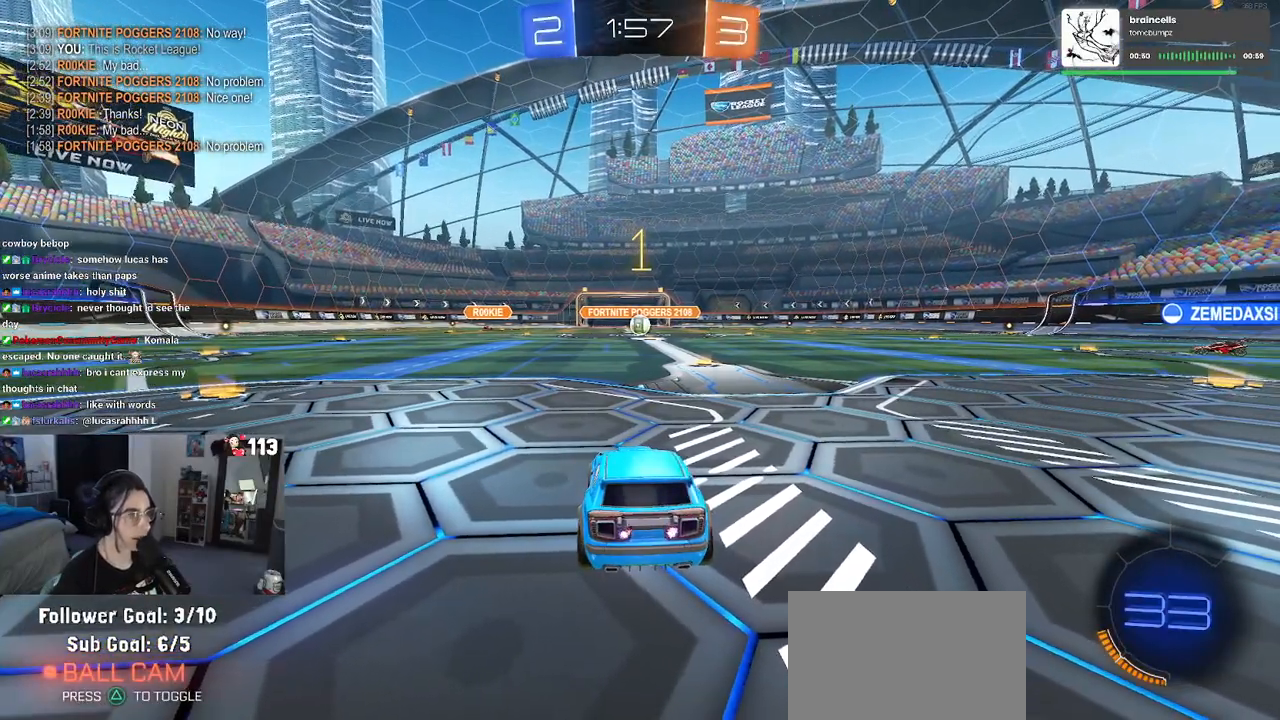
{"buttons": ["R2"], "left_stick": "center", "right_stick": "center", "events": [[317, "left_stick", "right"], [417, "left_stick", "center"]]}
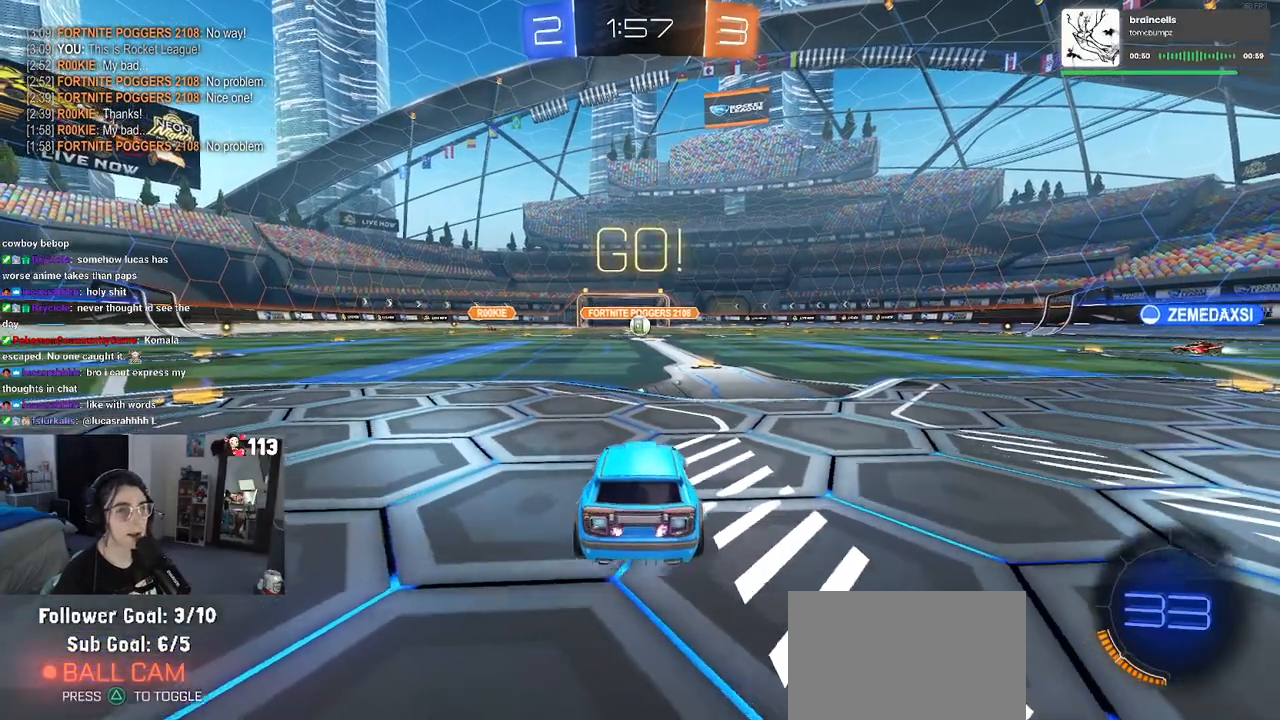
{"buttons": ["R2"], "left_stick": "up-left", "right_stick": "center", "events": [[183, "left_stick", "right"], [317, "left_stick", "up-right"], [433, "CROSS", "down"], [450, "left_stick", "up-left"], [500, "CROSS", "up"]]}
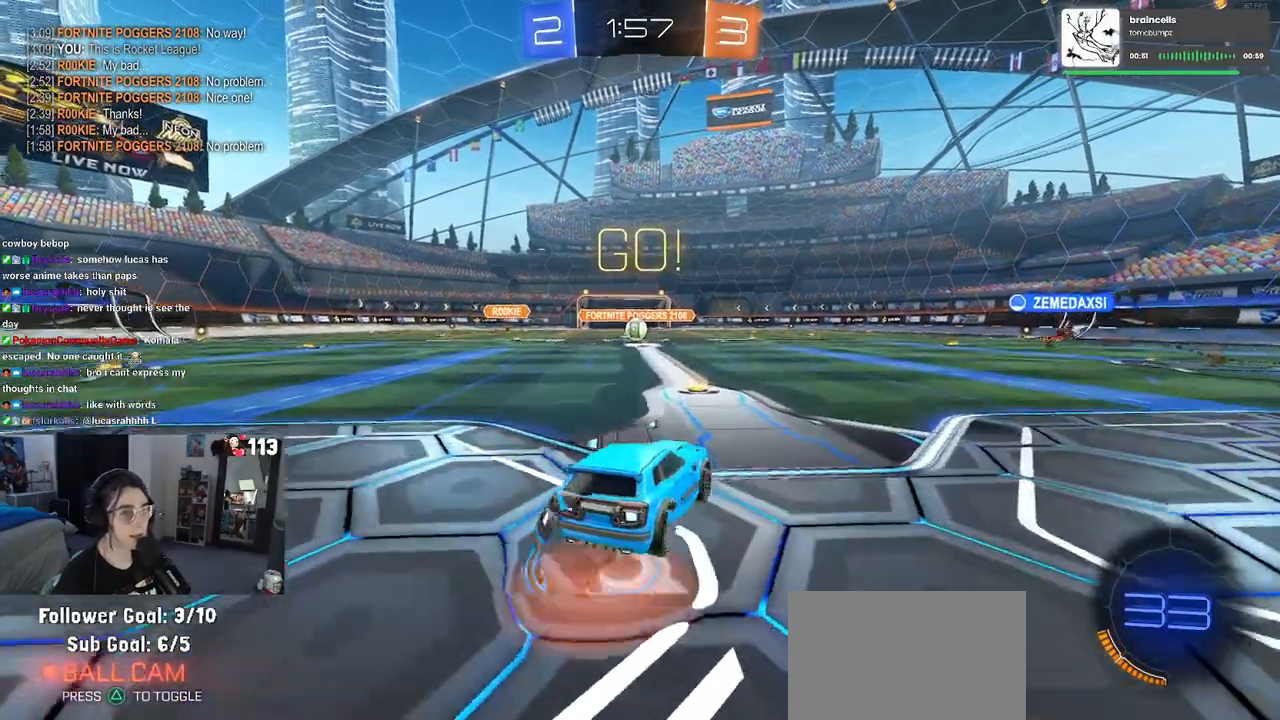
{"buttons": ["SQUARE", "R2"], "left_stick": "down-left", "right_stick": "center", "events": [[67, "CROSS", "down"], [133, "SQUARE", "down"], [133, "left_stick", "down-left"], [167, "CROSS", "up"]]}
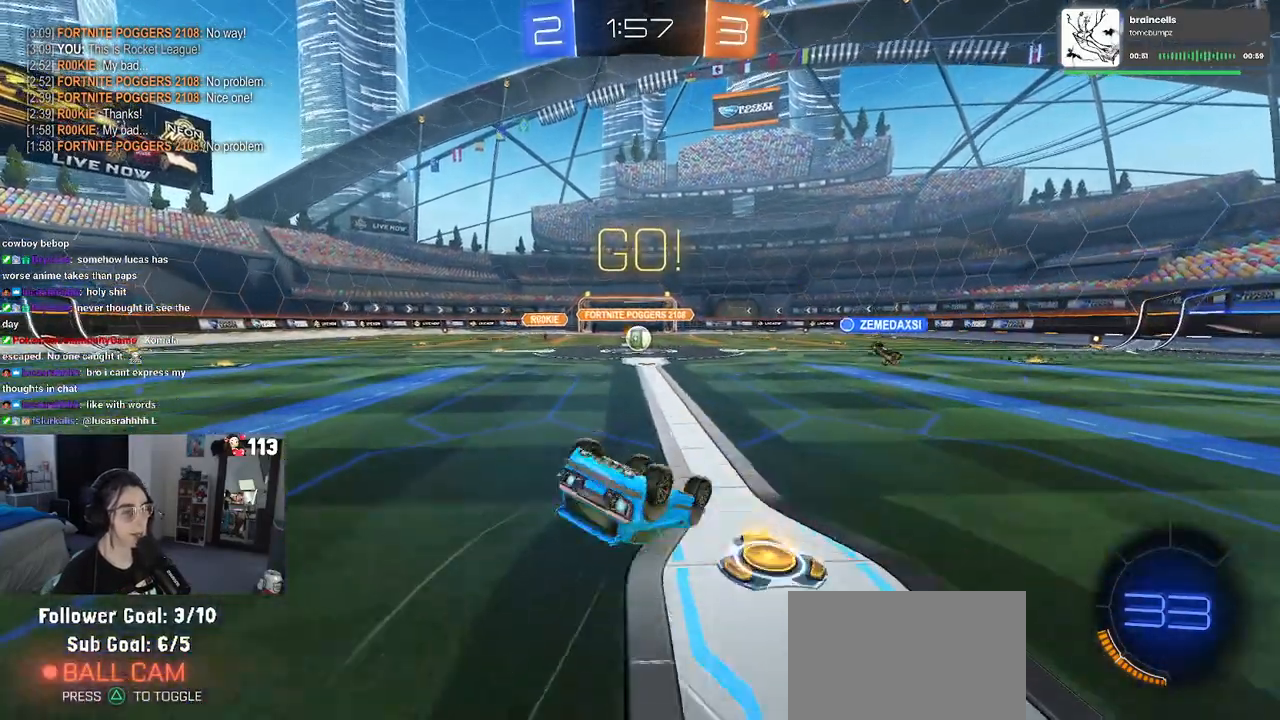
{"buttons": ["SQUARE", "R2"], "left_stick": "down-left", "right_stick": "center", "events": []}
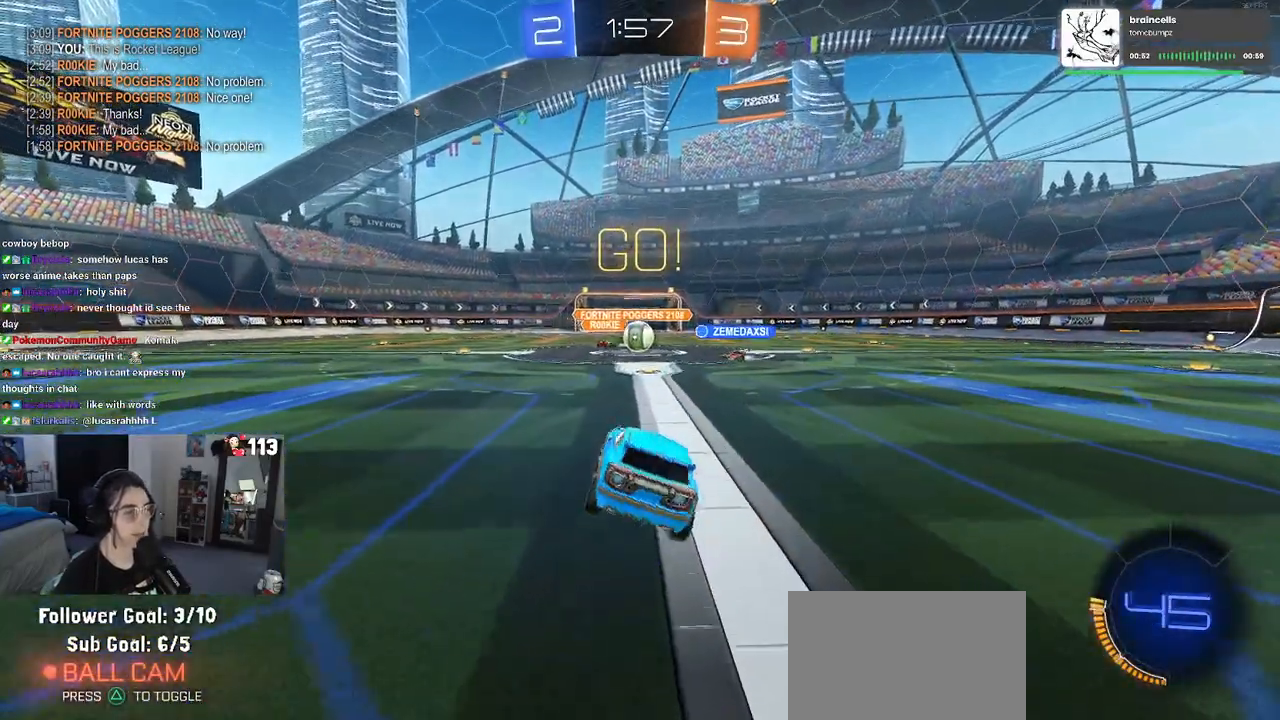
{"buttons": ["R2"], "left_stick": "left", "right_stick": "center", "events": [[33, "SQUARE", "up"], [33, "left_stick", "center"], [483, "left_stick", "left"]]}
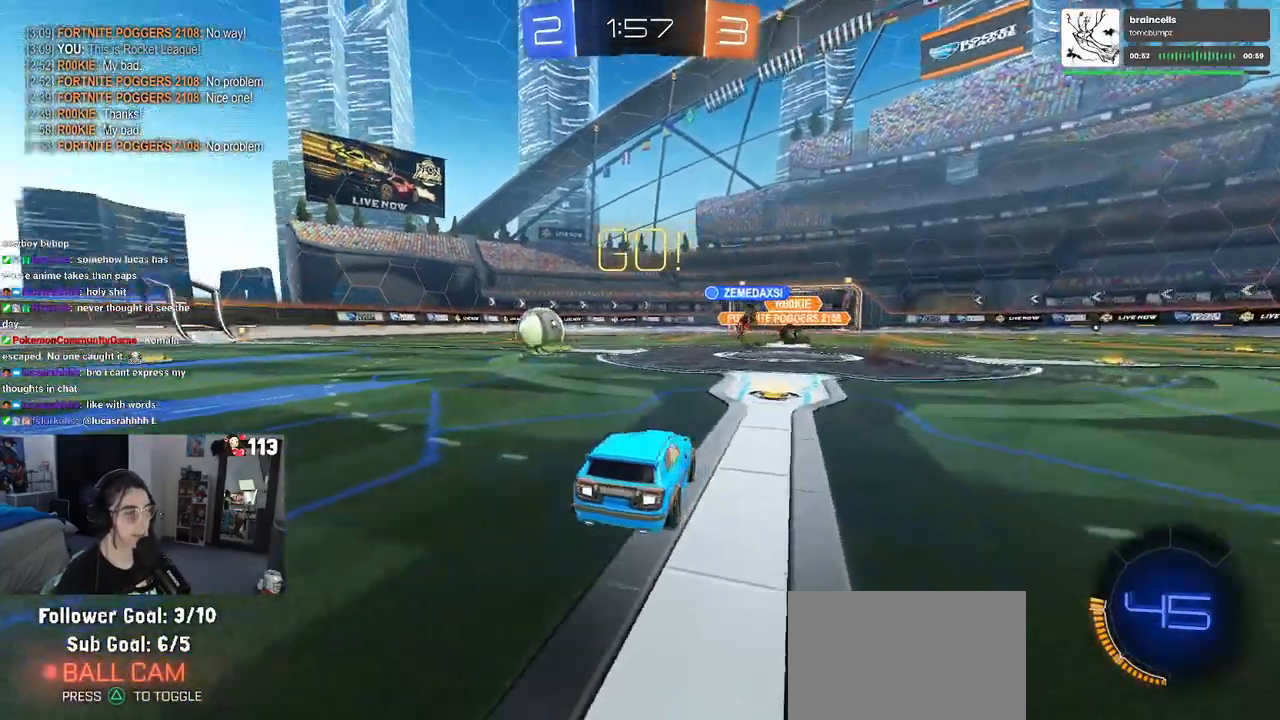
{"buttons": ["R2"], "left_stick": "left", "right_stick": "center"}
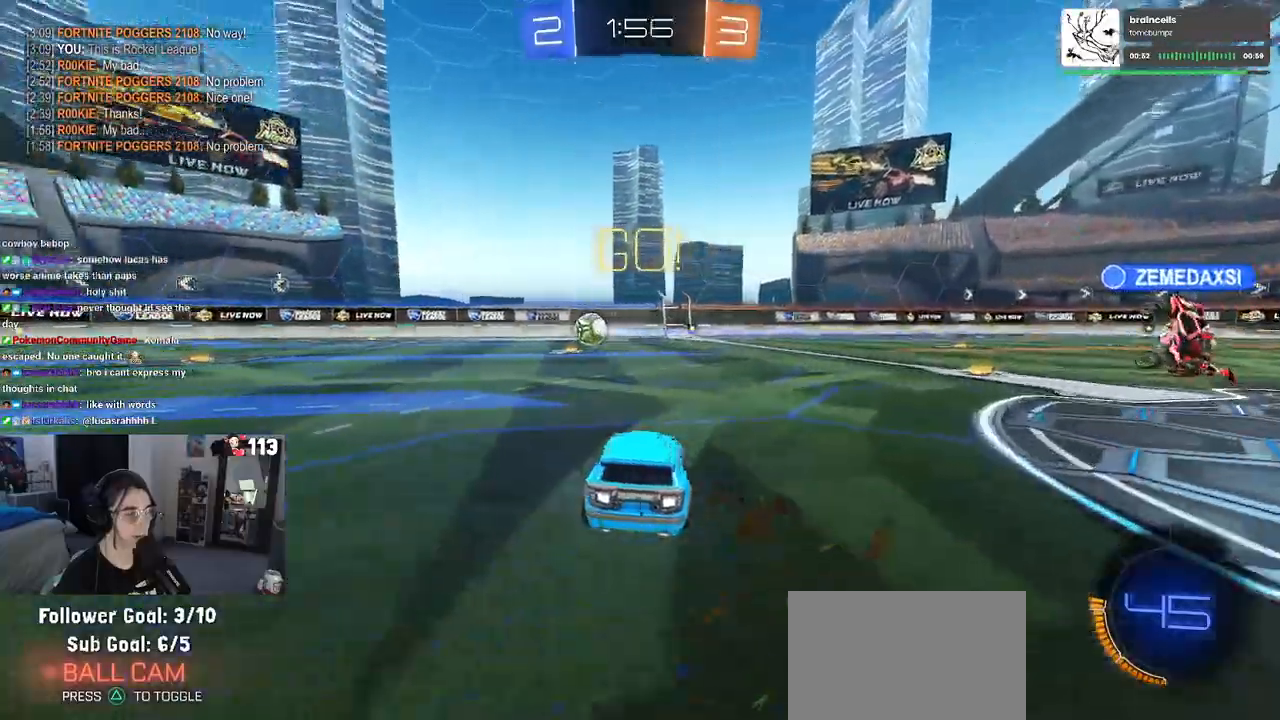
{"buttons": ["CROSS", "R1", "R2"], "left_stick": "up", "right_stick": "center", "events": [[117, "R1", "down"], [350, "left_stick", "up-left"], [450, "CROSS", "down"], [450, "left_stick", "up"]]}
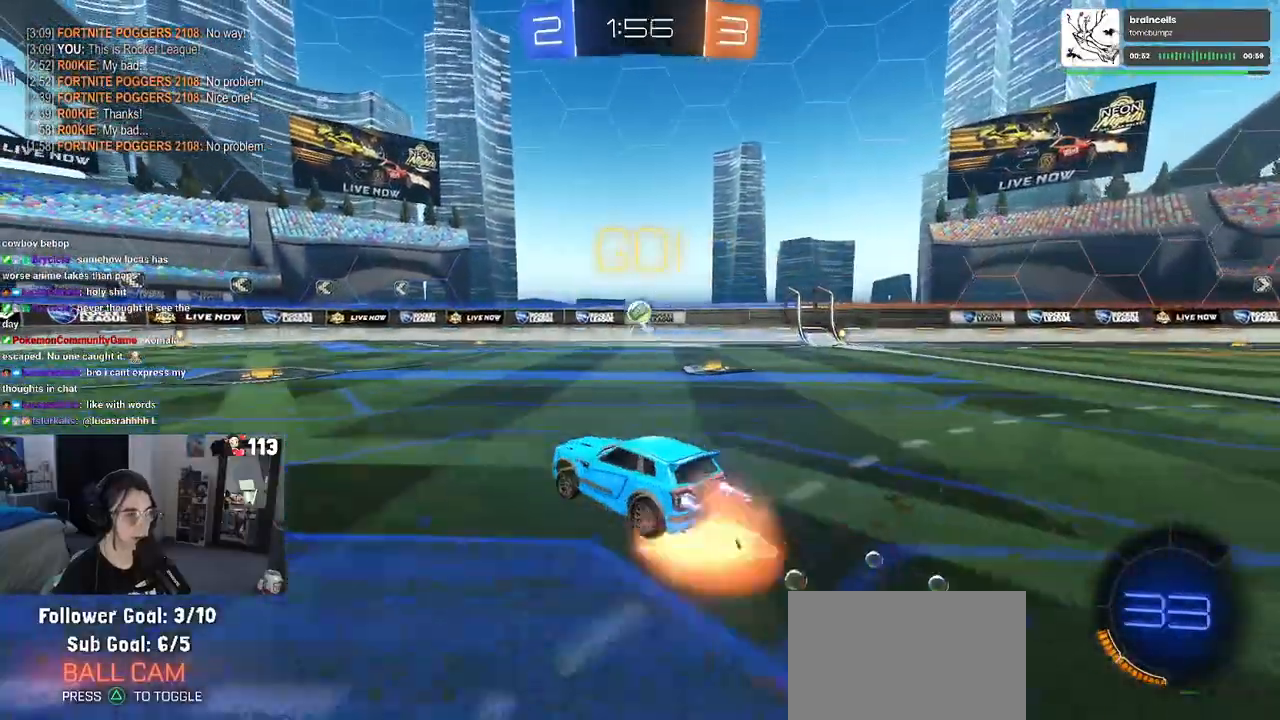
{"buttons": ["SQUARE", "R1", "R2"], "left_stick": "down-left", "right_stick": "center", "events": [[50, "CROSS", "up"], [67, "left_stick", "up-left"], [117, "CROSS", "down"], [183, "SQUARE", "down"], [217, "left_stick", "down"], [233, "CROSS", "up"], [400, "left_stick", "down-left"]]}
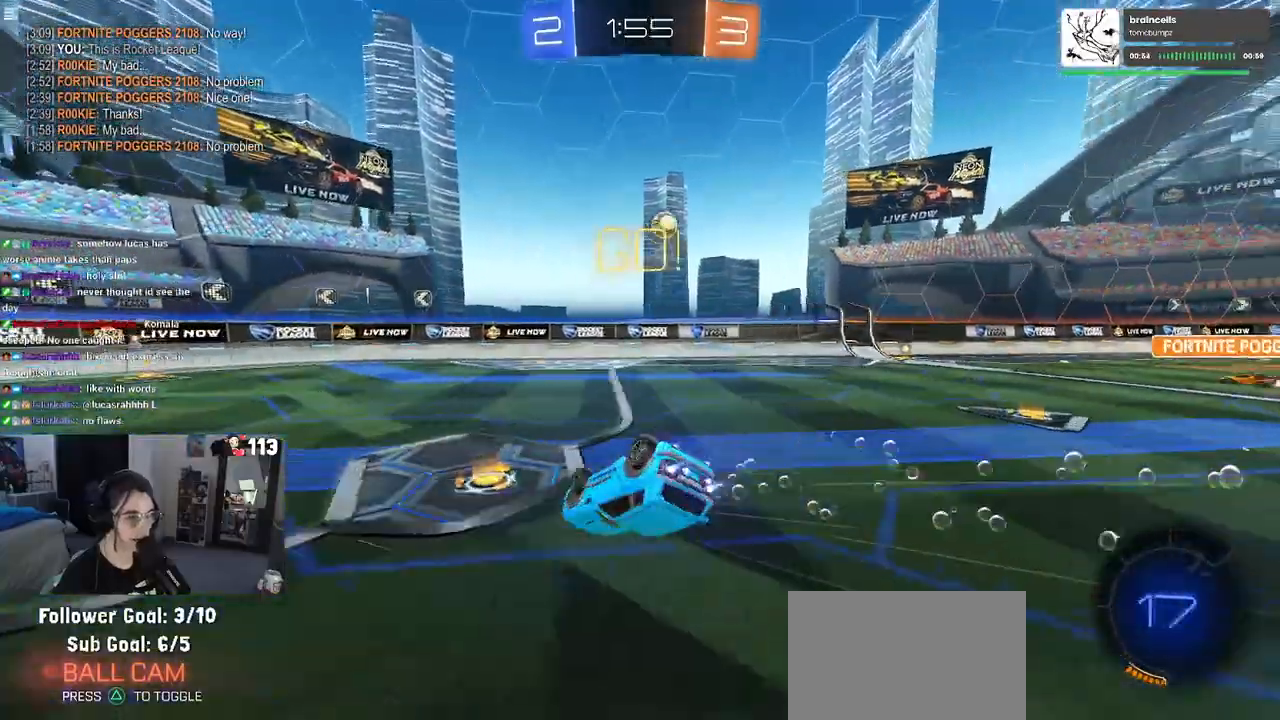
{"buttons": ["R2"], "left_stick": "down-right", "right_stick": "center", "events": [[100, "R1", "up"], [433, "SQUARE", "up"], [433, "left_stick", "down-right"]]}
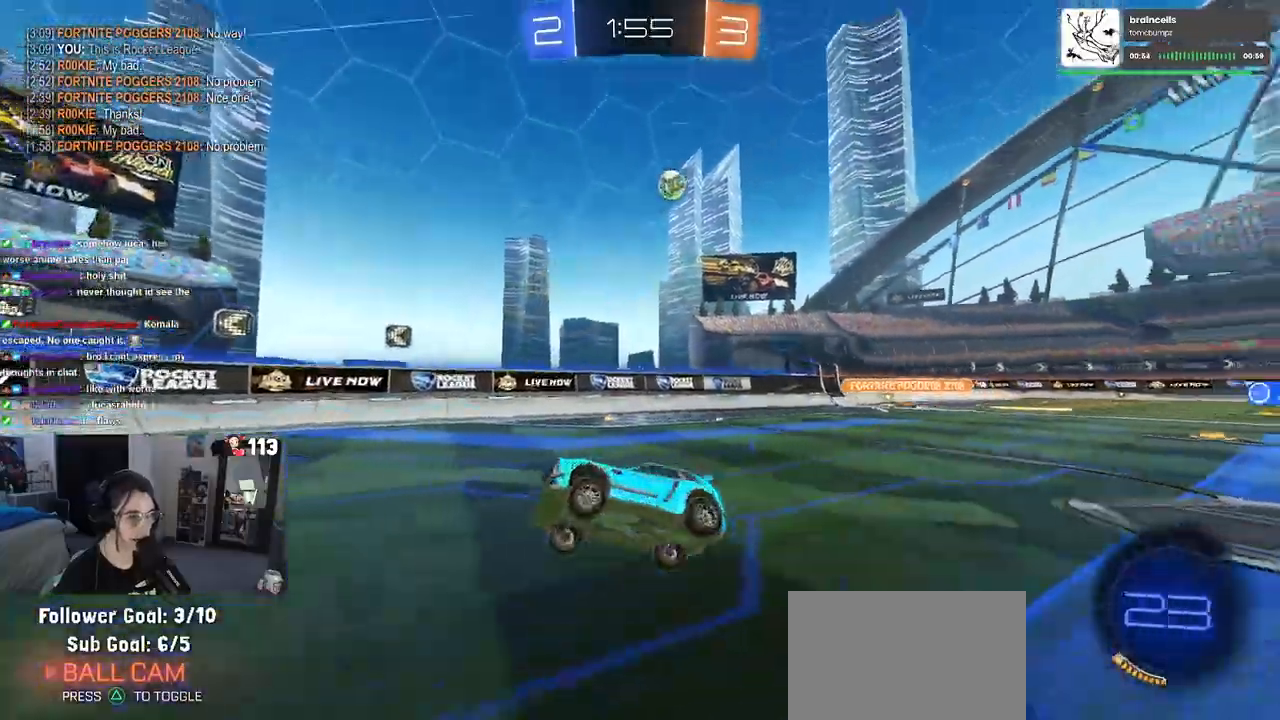
{"buttons": ["SQUARE", "R2"], "left_stick": "left", "right_stick": "center", "events": [[167, "left_stick", "right"], [367, "left_stick", "left"], [383, "SQUARE", "down"]]}